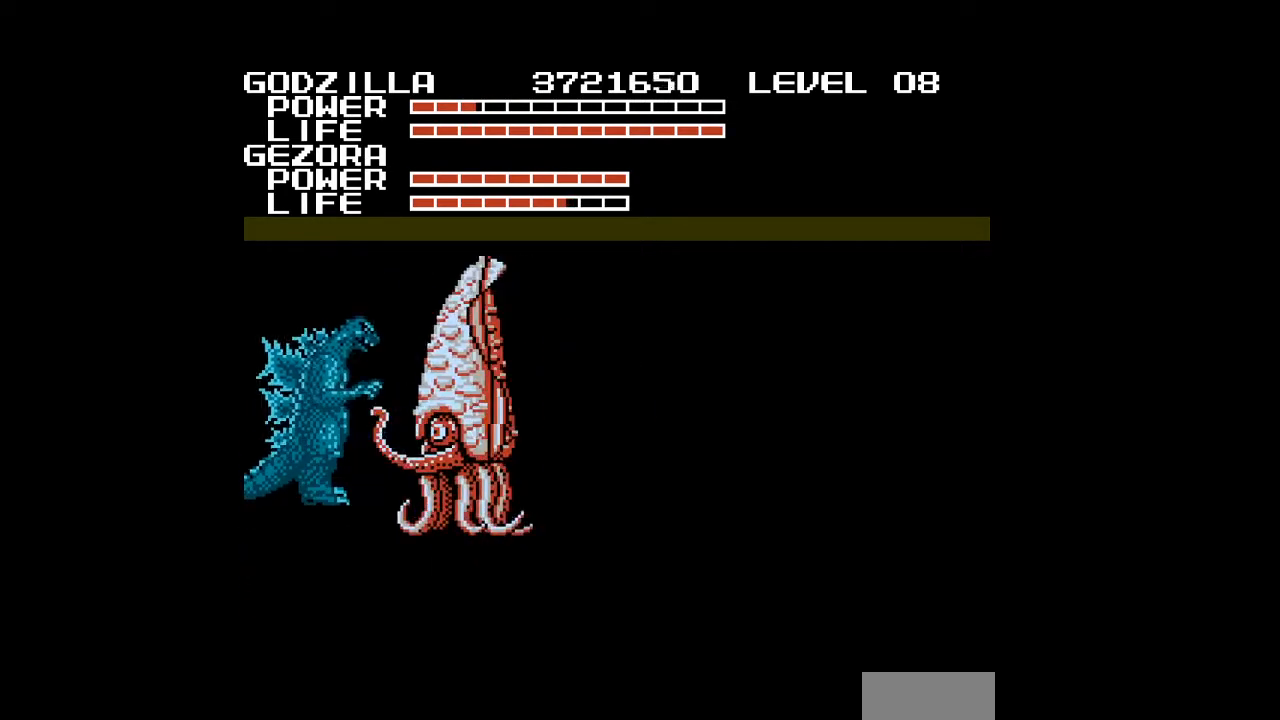
Gameplay with a controller (Nintendo layout); each line is a JSON object with the inputs held at the frame after it. "events" lists button and stick changes between this image and that frame as [ms after this image, input, new state], when the widget could be followed in between. Not read: L3 R3 START.
{"buttons": [], "events": [[33, "A", "up"], [67, "A", "down"], [100, "A", "up"], [133, "A", "down"], [167, "A", "up"], [200, "A", "down"], [233, "A", "up"], [267, "A", "down"], [300, "A", "up"], [333, "A", "down"], [367, "A", "up"], [400, "A", "down"], [433, "A", "up"], [467, "A", "down"], [500, "A", "up"], [500, "DPAD_UP", "up"]]}
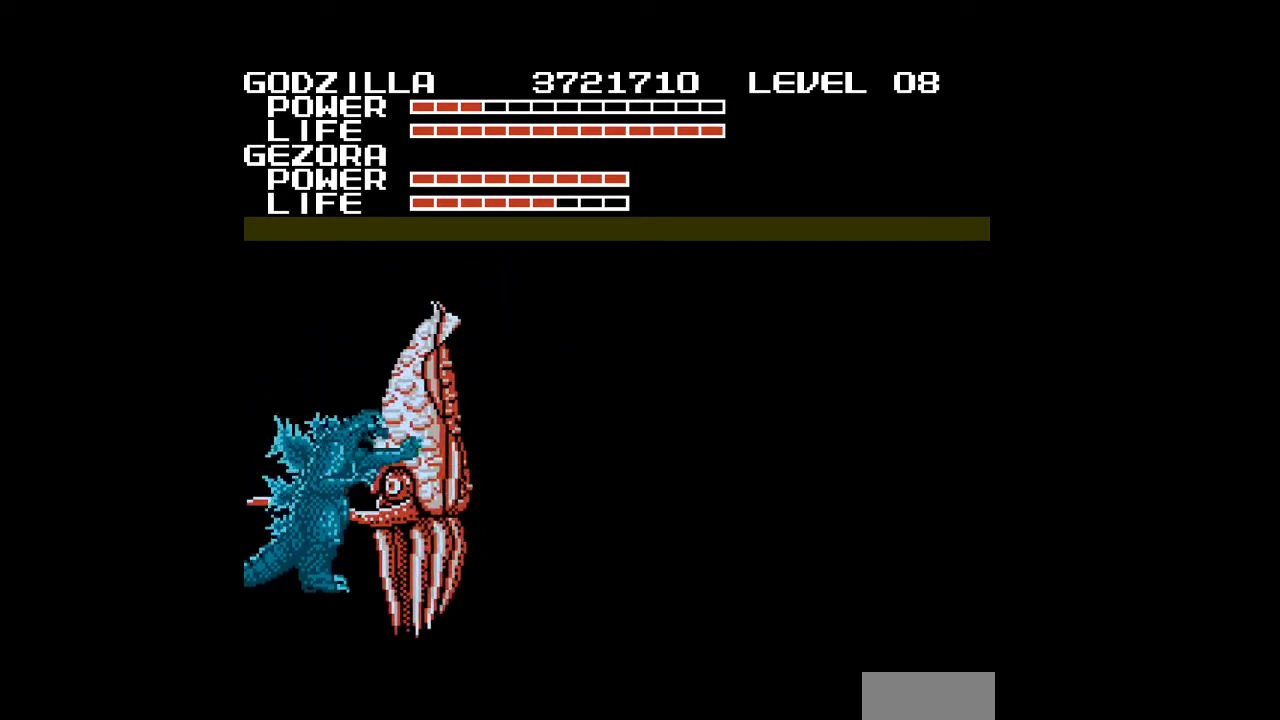
{"buttons": ["A", "DPAD_UP"], "events": [[33, "A", "down"], [67, "A", "up"], [267, "A", "down"], [300, "A", "up"], [300, "DPAD_UP", "down"], [367, "A", "down"], [400, "A", "up"], [433, "A", "down"], [467, "A", "up"], [500, "A", "down"]]}
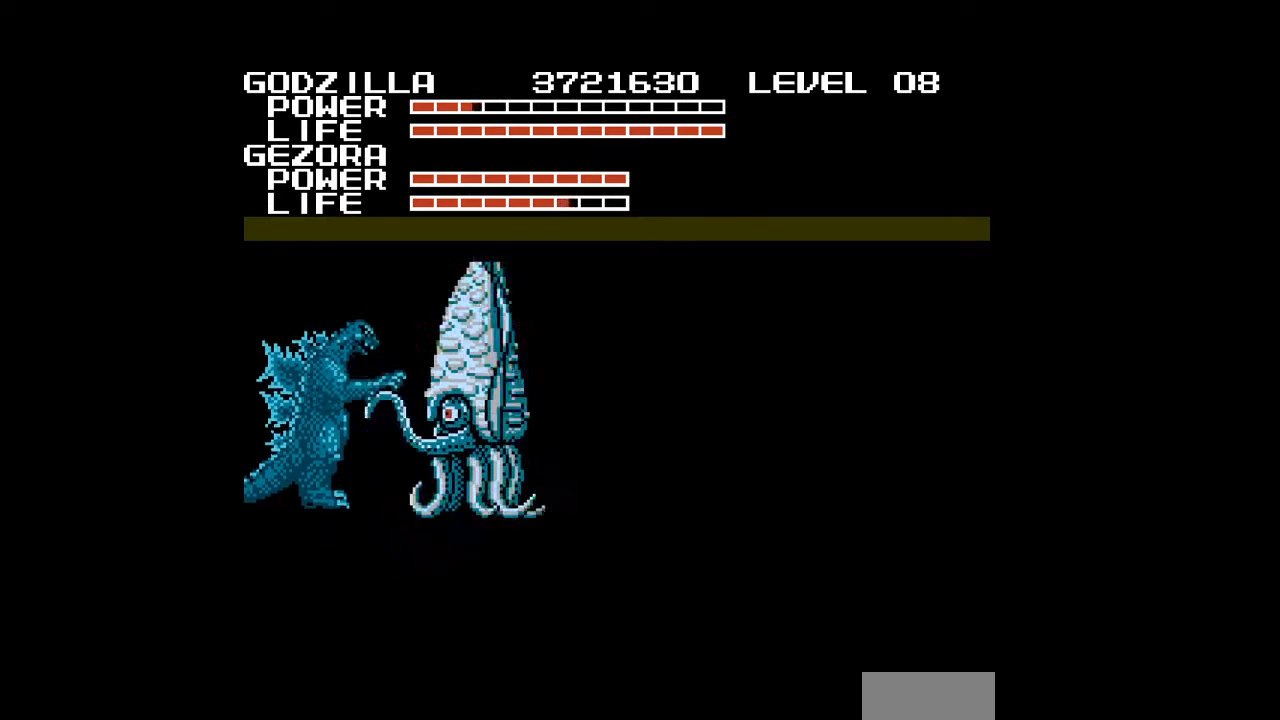
{"buttons": [], "events": [[33, "A", "up"], [33, "DPAD_LEFT", "down"], [67, "A", "down"], [100, "A", "up"], [167, "A", "down"], [200, "A", "up"], [200, "DPAD_LEFT", "up"], [233, "A", "down"], [267, "A", "up"], [300, "A", "down"], [300, "DPAD_UP", "up"], [400, "A", "up"]]}
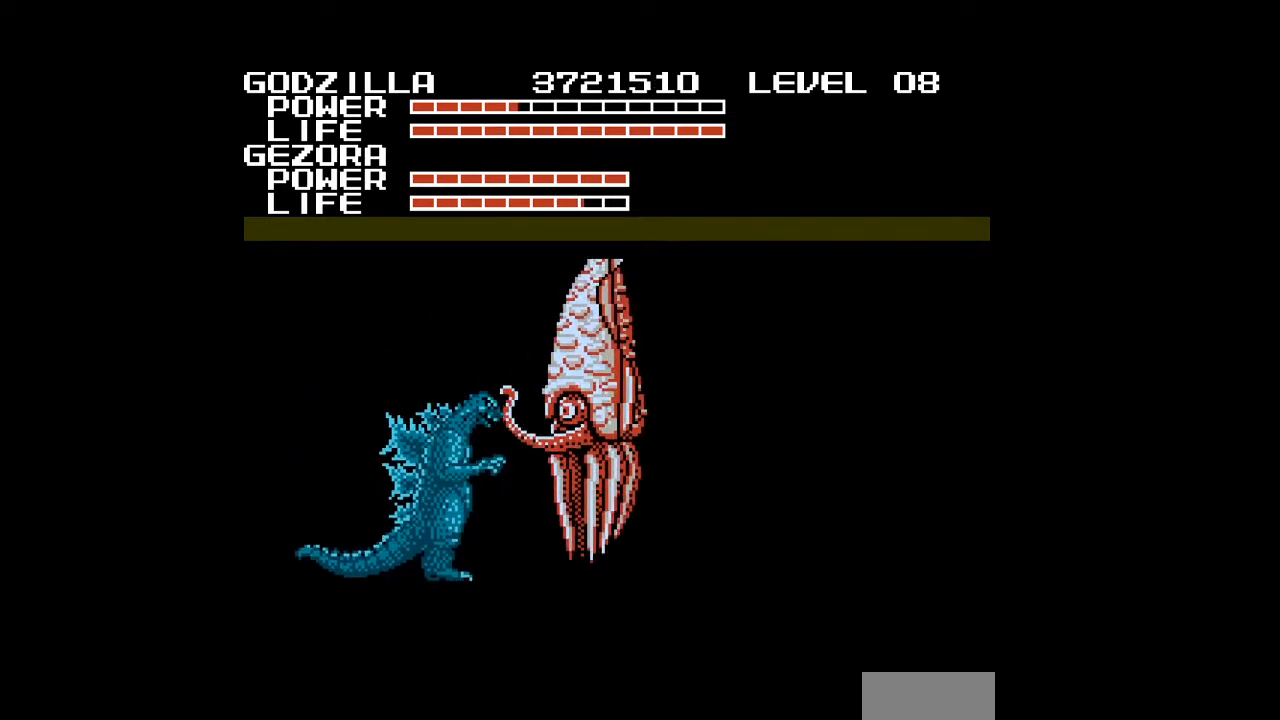
{"buttons": ["DPAD_UP"], "events": [[33, "A", "down"], [100, "A", "up"], [133, "A", "down"], [167, "A", "up"], [400, "DPAD_UP", "down"], [467, "A", "down"], [500, "A", "up"]]}
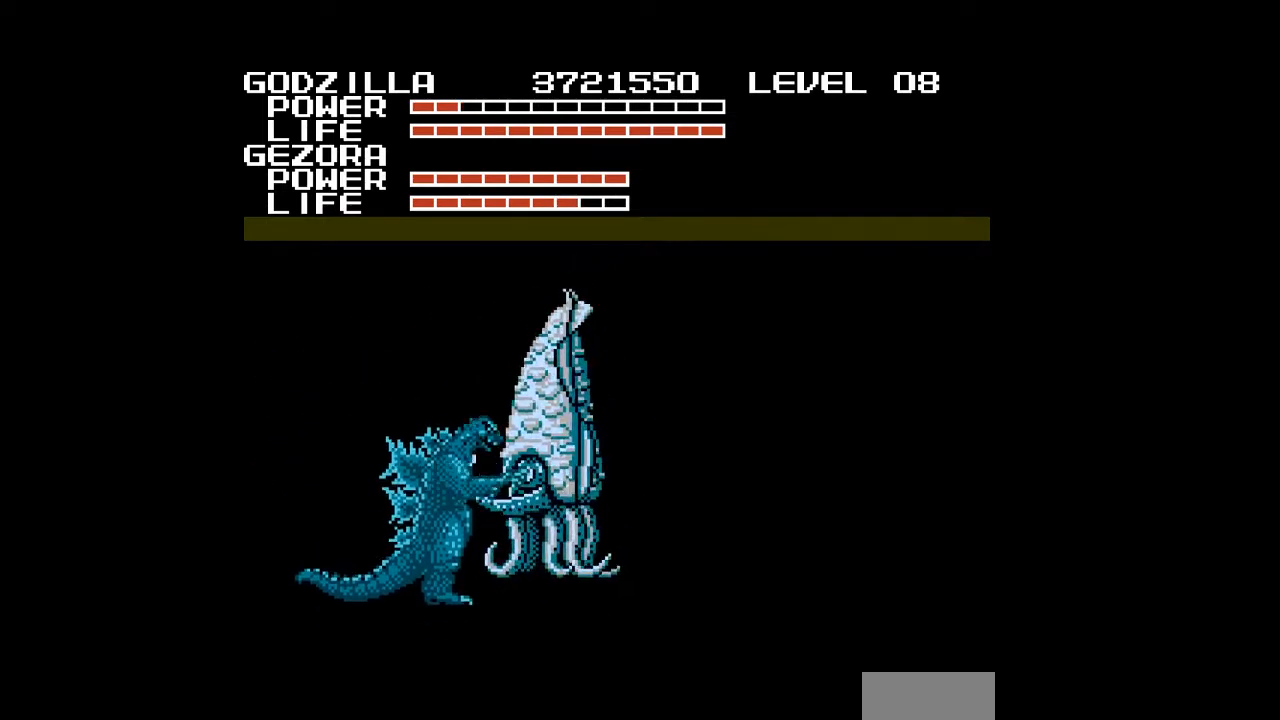
{"buttons": ["A", "DPAD_UP"], "events": [[33, "A", "down"], [67, "A", "up"], [100, "A", "down"], [133, "A", "up"], [167, "A", "down"], [200, "A", "up"], [200, "DPAD_LEFT", "down"], [233, "A", "down"], [267, "A", "up"], [300, "A", "down"], [333, "A", "up"], [333, "DPAD_LEFT", "up"], [367, "A", "down"], [400, "A", "up"], [433, "A", "down"], [467, "A", "up"], [500, "A", "down"]]}
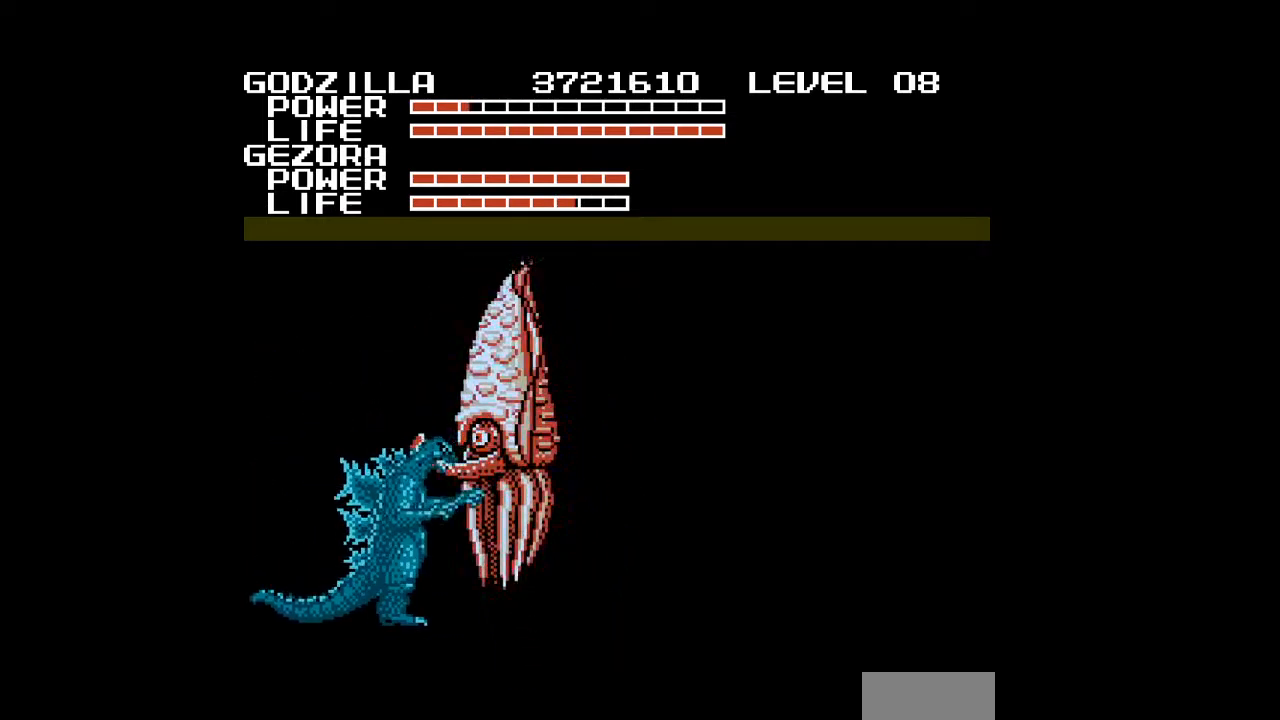
{"buttons": ["A", "DPAD_UP"], "events": [[33, "A", "up"], [67, "A", "down"], [100, "A", "up"], [100, "DPAD_UP", "up"], [133, "A", "down"], [167, "A", "up"], [367, "A", "down"], [400, "A", "up"], [433, "A", "down"], [467, "A", "up"], [467, "DPAD_UP", "down"], [500, "A", "down"]]}
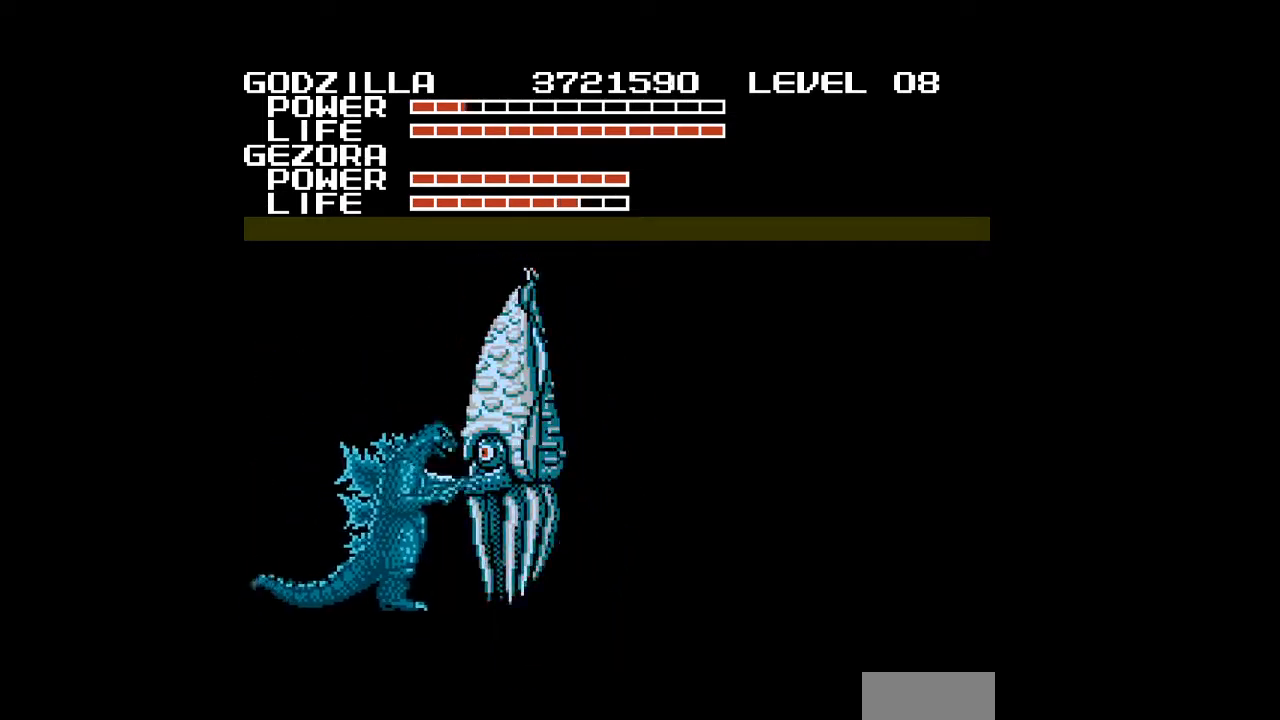
{"buttons": [], "events": [[67, "A", "up"], [67, "DPAD_LEFT", "down"], [100, "A", "down"], [100, "DPAD_LEFT", "up"], [133, "A", "up"], [167, "A", "down"], [200, "A", "up"], [200, "DPAD_UP", "up"], [333, "DPAD_LEFT", "down"], [333, "DPAD_UP", "down"], [367, "DPAD_LEFT", "up"], [400, "DPAD_UP", "up"], [433, "DPAD_LEFT", "down"], [500, "DPAD_LEFT", "up"]]}
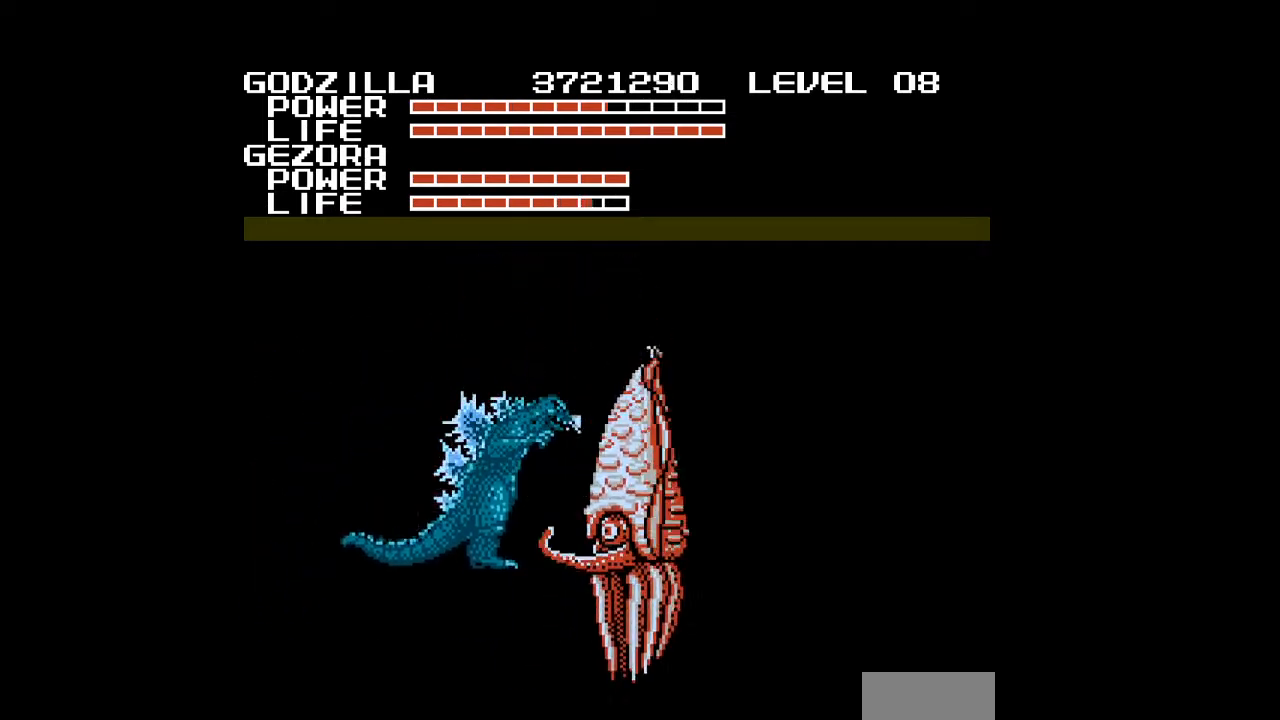
{"buttons": ["DPAD_LEFT"], "events": [[67, "DPAD_LEFT", "down"], [167, "DPAD_LEFT", "up"], [167, "DPAD_UP", "down"], [267, "DPAD_LEFT", "down"], [333, "DPAD_LEFT", "up"], [333, "DPAD_RIGHT", "down"], [333, "DPAD_UP", "up"], [433, "DPAD_RIGHT", "up"], [467, "DPAD_LEFT", "down"]]}
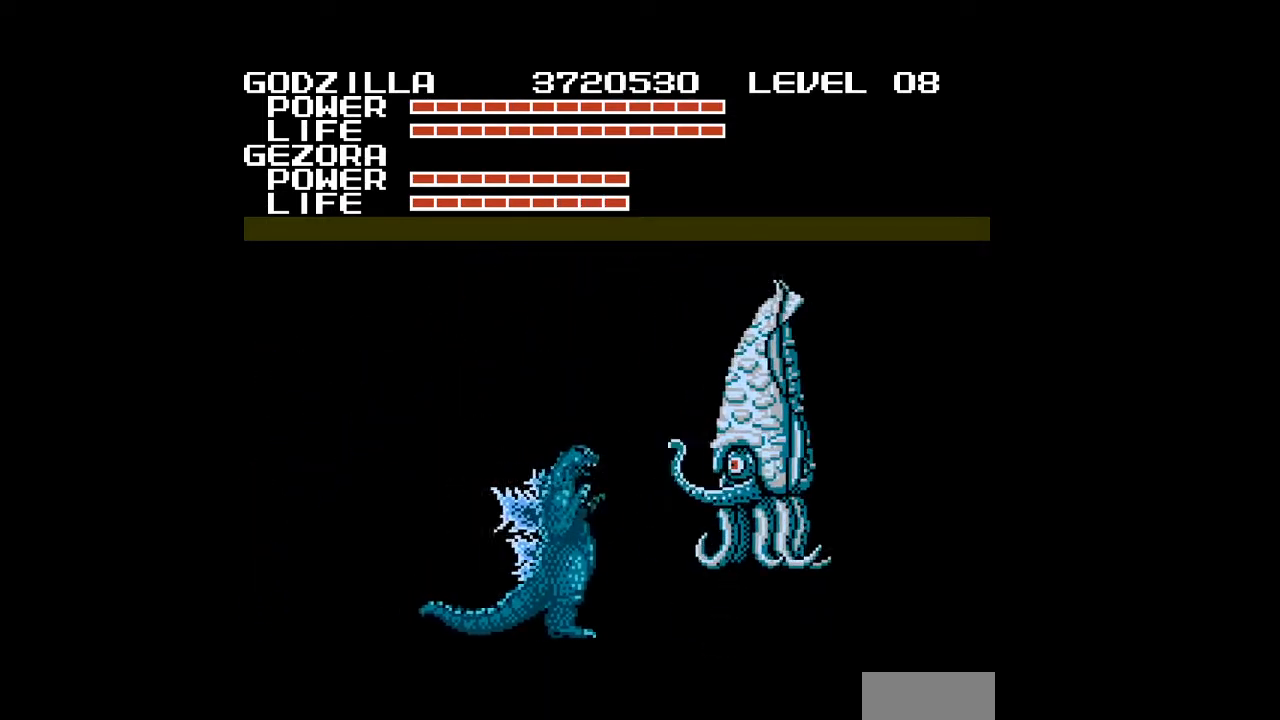
{"buttons": [], "events": [[167, "DPAD_LEFT", "up"], [200, "A", "down"], [233, "A", "up"], [233, "DPAD_RIGHT", "down"], [300, "A", "down"], [333, "A", "up"], [367, "A", "down"], [400, "A", "up"], [467, "A", "down"], [500, "A", "up"], [500, "DPAD_RIGHT", "up"]]}
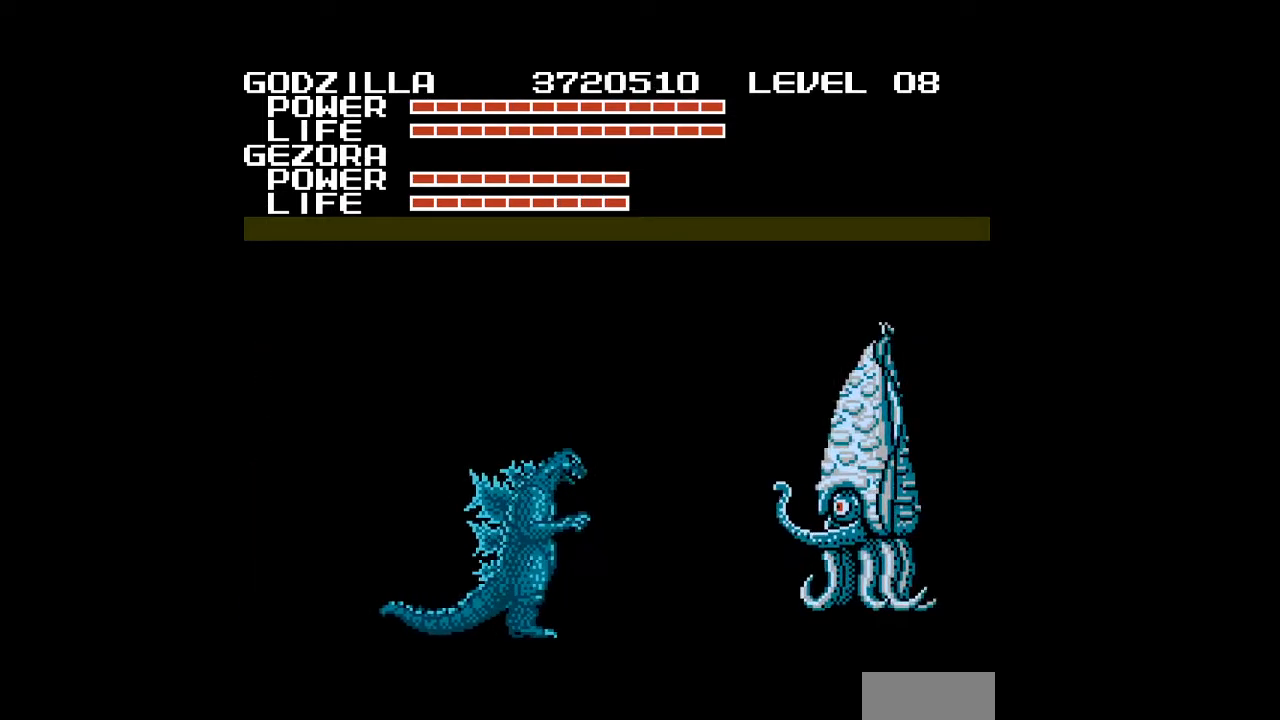
{"buttons": ["DPAD_UP", "DPAD_RIGHT"], "events": [[200, "A", "down"], [233, "DPAD_UP", "down"], [267, "A", "up"], [300, "DPAD_RIGHT", "down"], [400, "A", "down"], [433, "A", "up"], [467, "A", "down"], [500, "A", "up"]]}
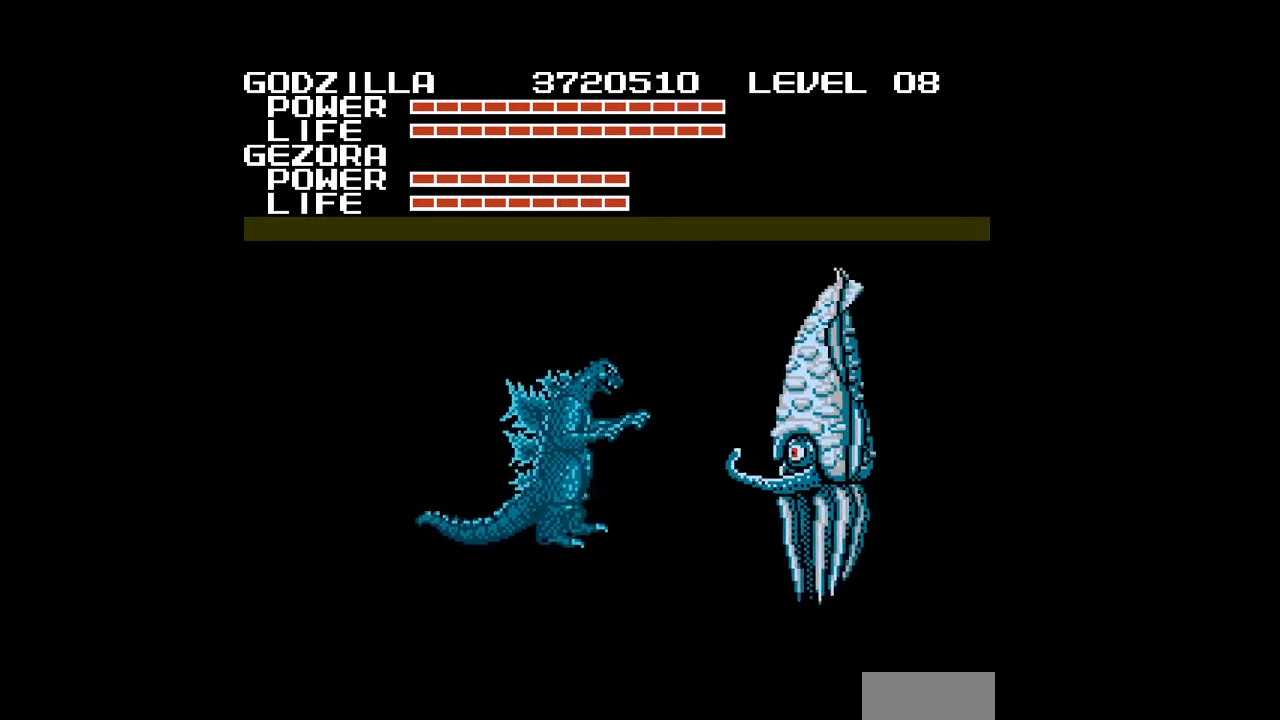
{"buttons": ["A", "DPAD_UP"], "events": [[100, "A", "down"], [167, "A", "up"], [233, "A", "down"], [267, "A", "up"], [300, "A", "down"], [333, "A", "up"], [367, "A", "down"], [400, "A", "up"], [433, "A", "down"], [433, "DPAD_RIGHT", "up"], [467, "A", "up"], [500, "A", "down"]]}
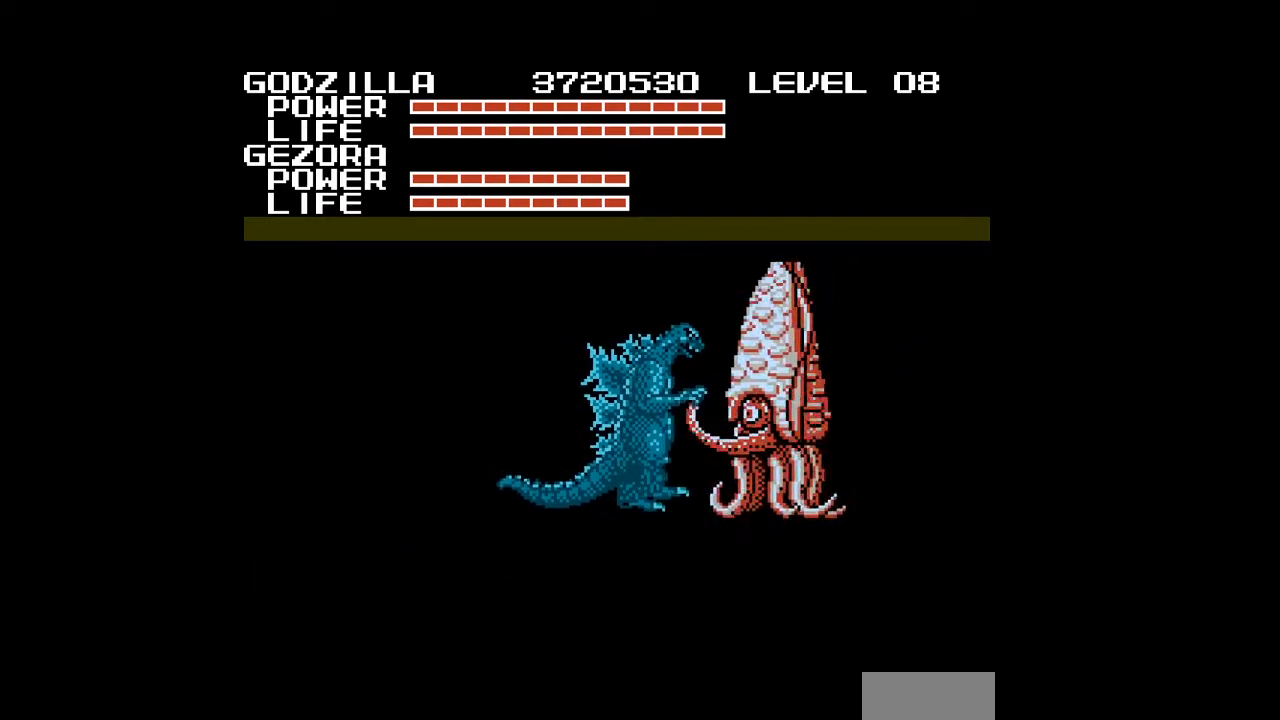
{"buttons": ["DPAD_UP"], "events": [[33, "A", "up"], [33, "DPAD_UP", "up"], [67, "A", "down"], [100, "A", "up"], [133, "A", "down"], [167, "A", "up"], [167, "DPAD_LEFT", "down"], [200, "A", "down"], [233, "A", "up"], [267, "A", "down"], [300, "A", "up"], [333, "A", "down"], [333, "DPAD_LEFT", "up"], [367, "A", "up"], [400, "A", "down"], [400, "DPAD_UP", "down"], [433, "A", "up"], [467, "A", "down"], [500, "A", "up"]]}
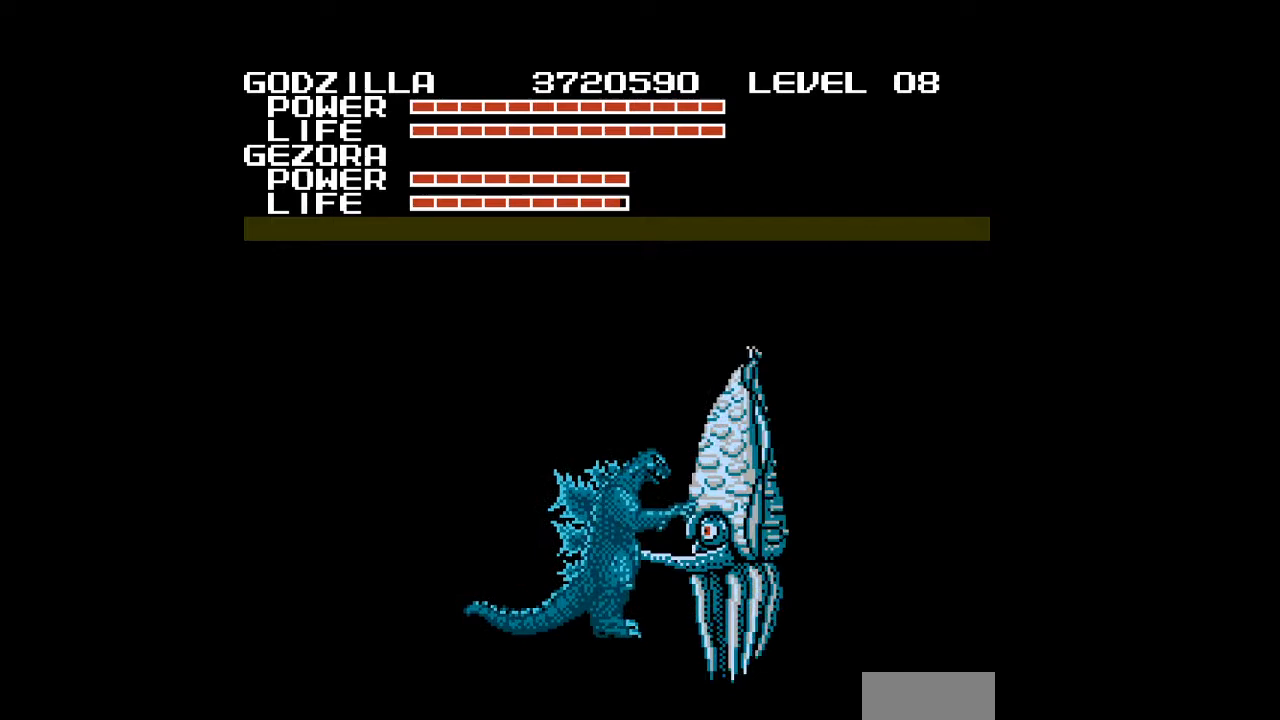
{"buttons": ["A"], "events": [[33, "A", "down"], [67, "A", "up"], [100, "A", "down"], [100, "DPAD_LEFT", "down"], [133, "A", "up"], [167, "A", "down"], [200, "A", "up"], [233, "A", "down"], [267, "A", "up"], [300, "A", "down"], [333, "A", "up"], [367, "A", "down"], [400, "A", "up"], [400, "DPAD_LEFT", "up"], [433, "A", "down"], [467, "A", "up"], [467, "DPAD_UP", "up"], [500, "A", "down"]]}
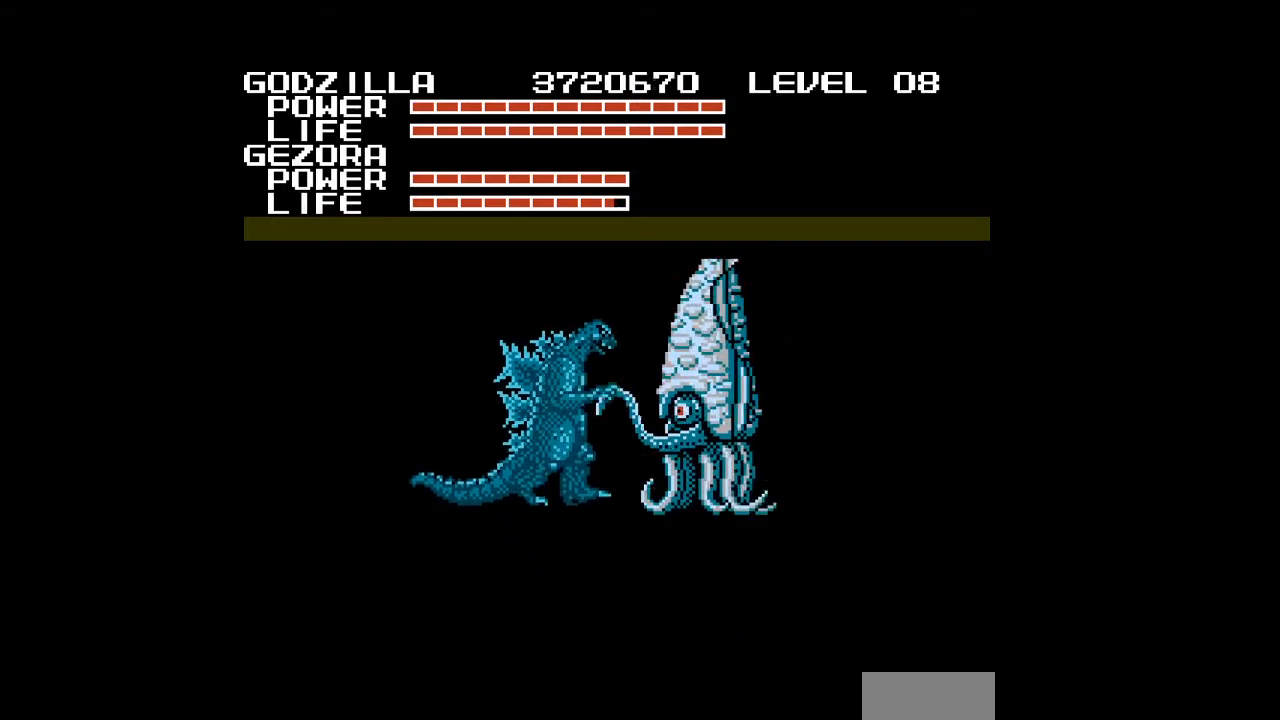
{"buttons": ["DPAD_LEFT"], "events": [[33, "A", "up"], [67, "A", "down"], [100, "A", "up"], [133, "A", "down"], [133, "DPAD_LEFT", "down"], [167, "A", "up"], [200, "A", "down"], [233, "A", "up"], [267, "A", "down"], [300, "A", "up"]]}
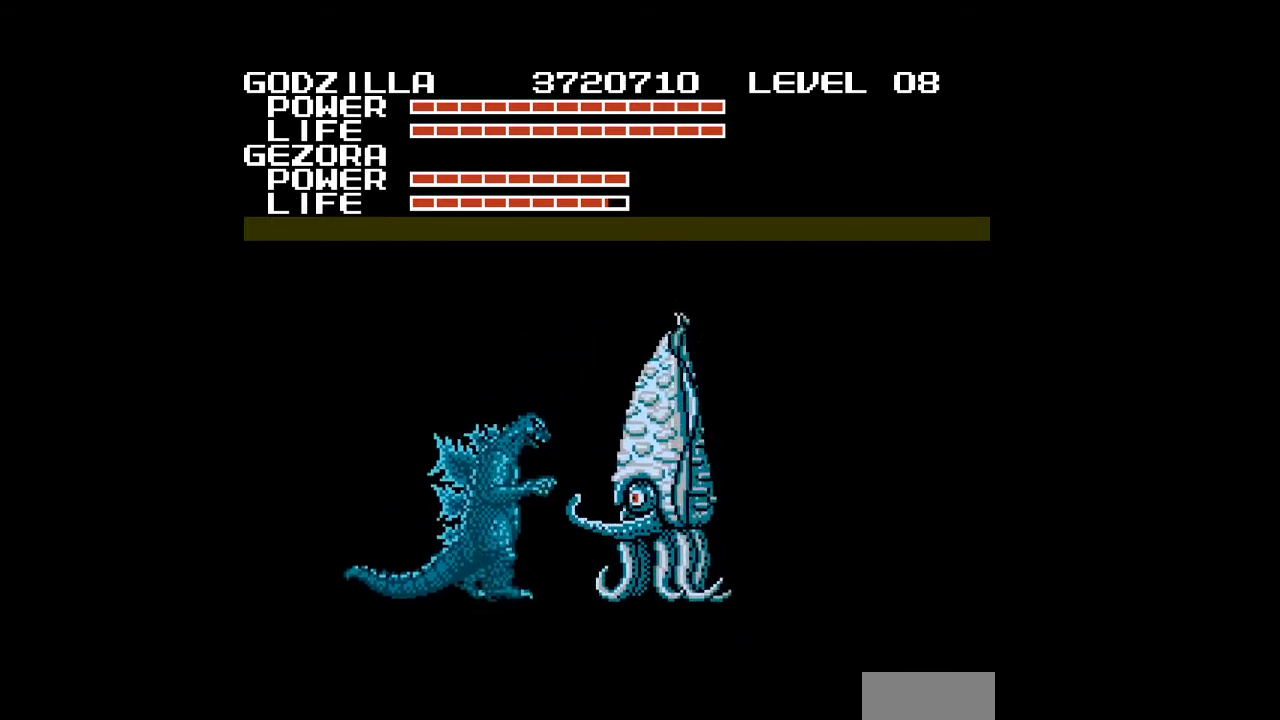
{"buttons": [], "events": [[433, "DPAD_LEFT", "up"]]}
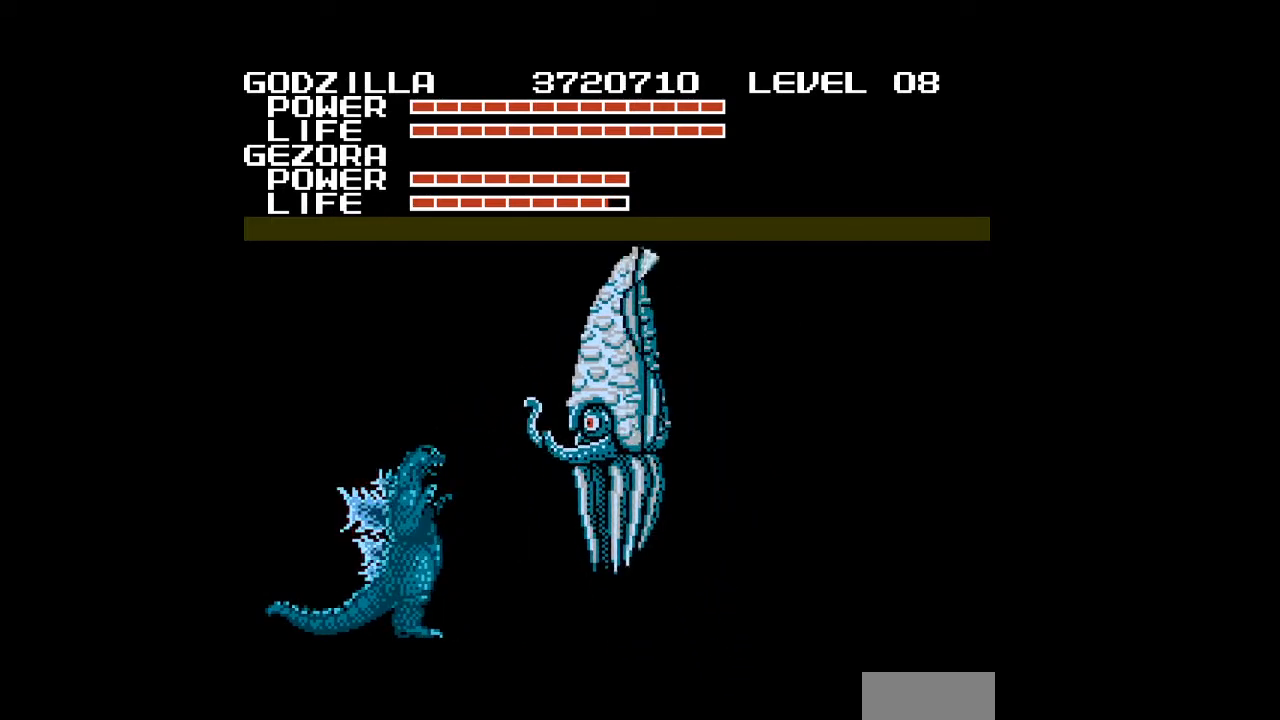
{"buttons": [], "events": [[233, "DPAD_LEFT", "down"], [433, "DPAD_LEFT", "up"]]}
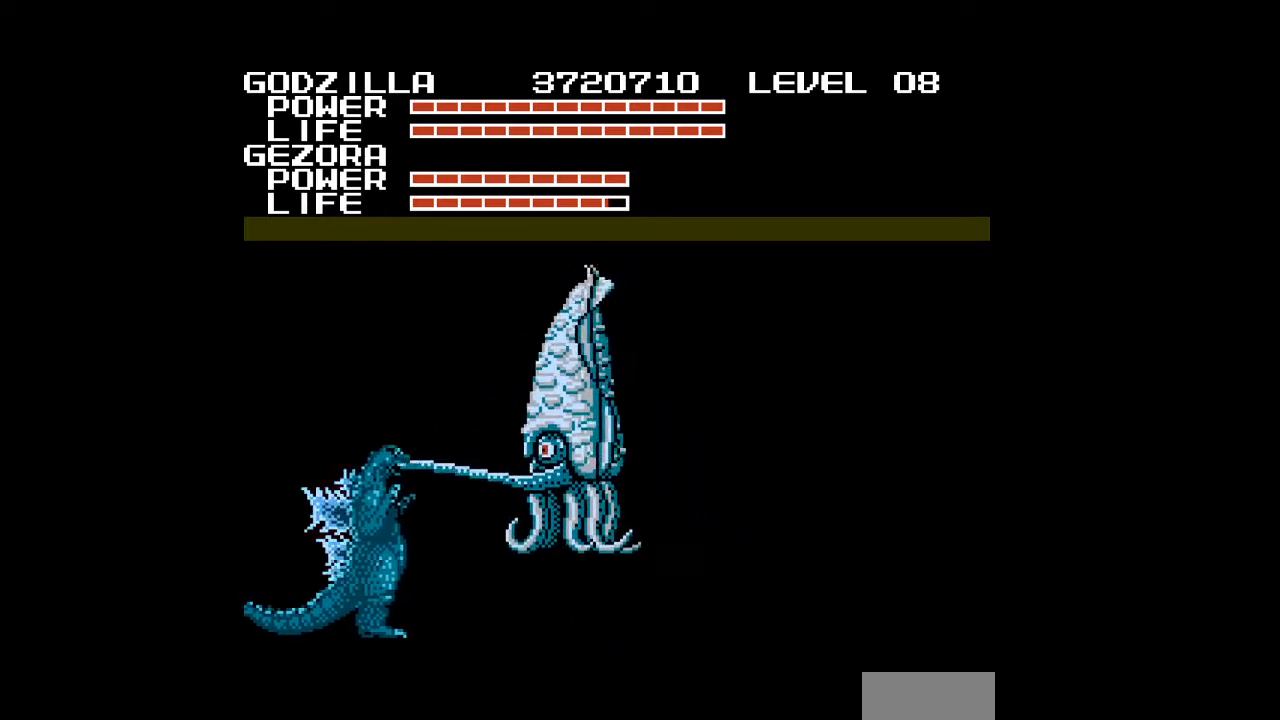
{"buttons": [], "events": [[67, "DPAD_UP", "down"], [233, "DPAD_RIGHT", "down"], [367, "DPAD_RIGHT", "up"], [400, "DPAD_UP", "up"]]}
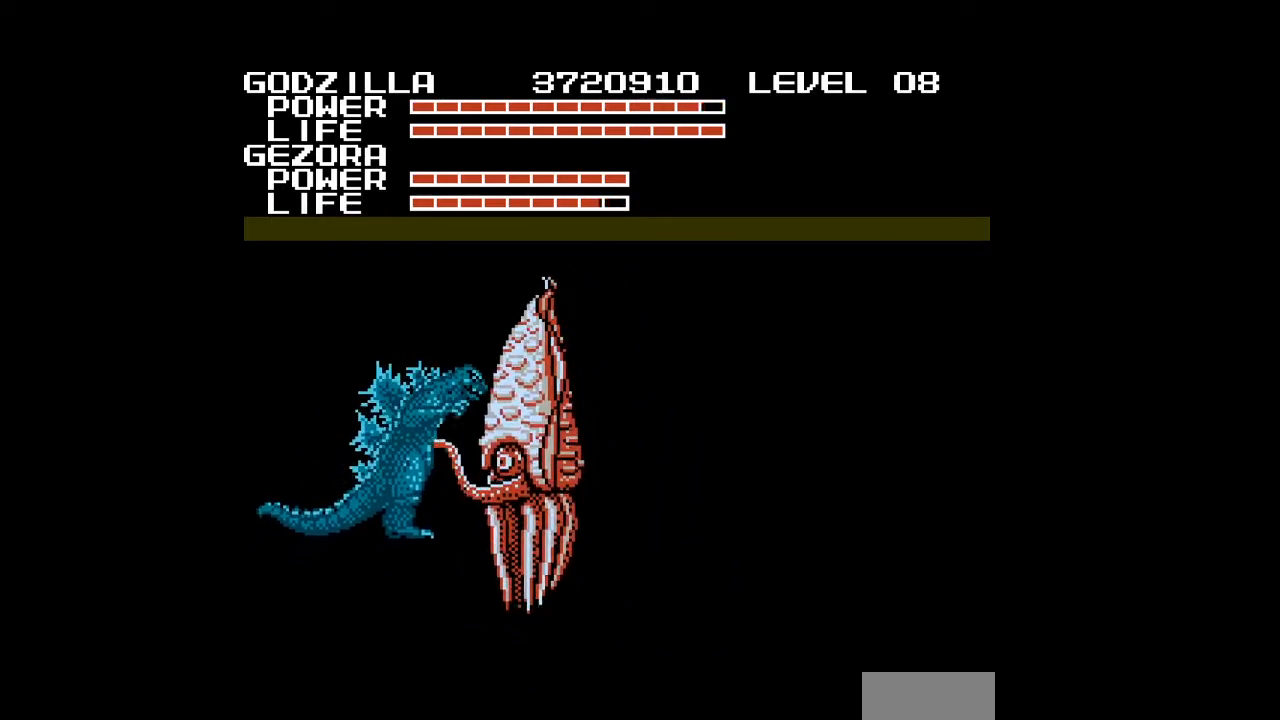
{"buttons": ["DPAD_UP", "DPAD_LEFT"], "events": [[67, "DPAD_LEFT", "down"], [500, "DPAD_UP", "down"]]}
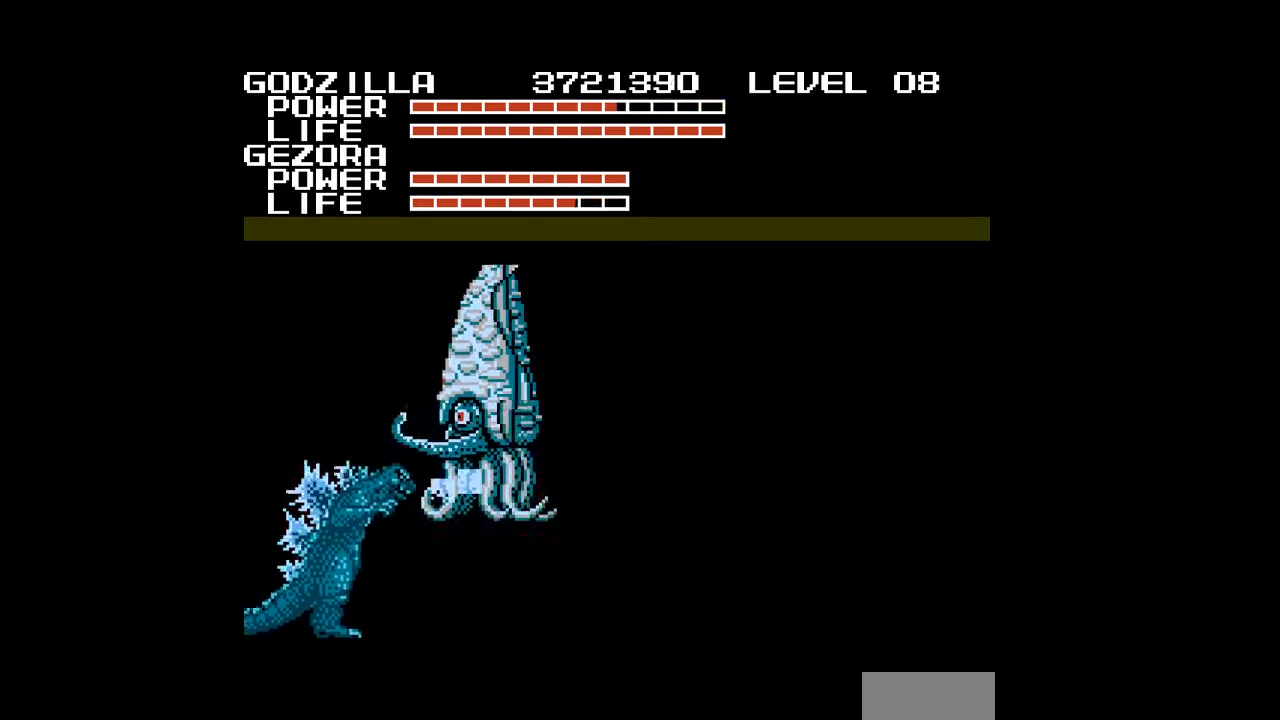
{"buttons": [], "events": [[100, "DPAD_LEFT", "up"], [500, "DPAD_UP", "up"]]}
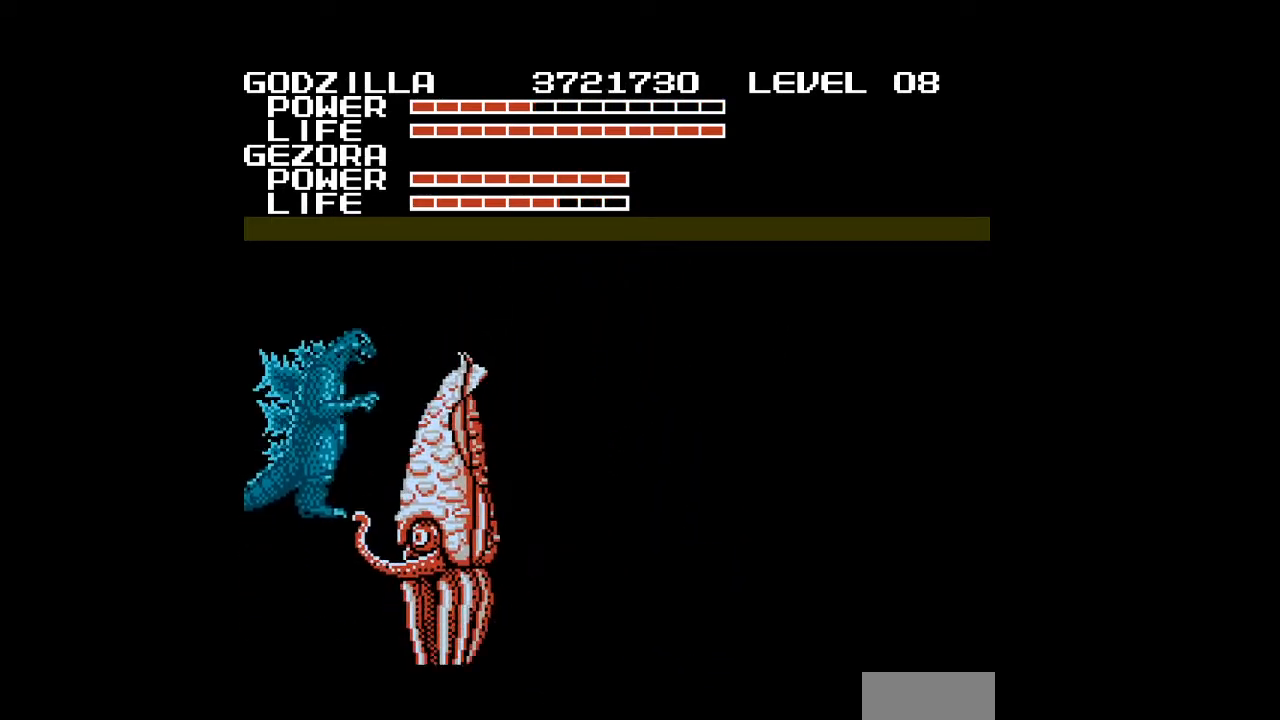
{"buttons": [], "events": []}
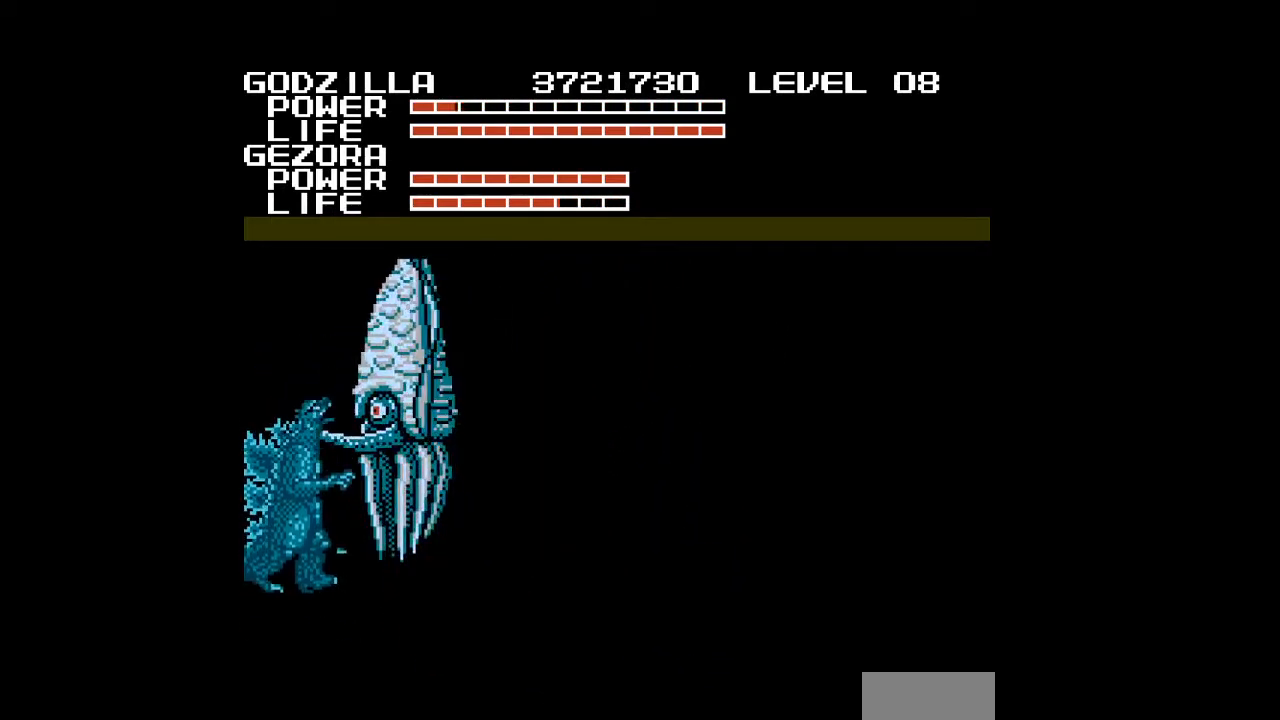
{"buttons": ["DPAD_UP"], "events": [[33, "DPAD_UP", "down"]]}
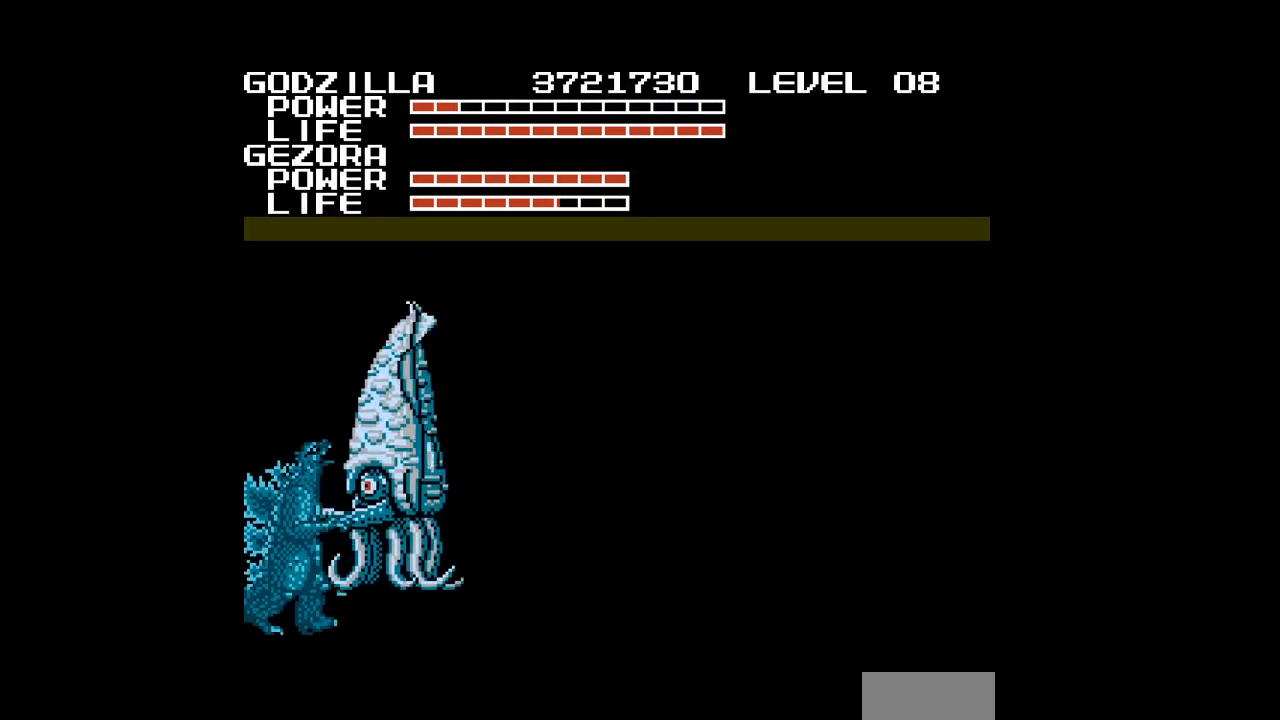
{"buttons": [], "events": [[167, "DPAD_UP", "up"], [200, "A", "down"], [233, "A", "up"], [267, "A", "down"], [300, "A", "up"], [333, "A", "down"], [367, "A", "up"], [400, "A", "down"], [433, "A", "up"], [467, "A", "down"], [500, "A", "up"]]}
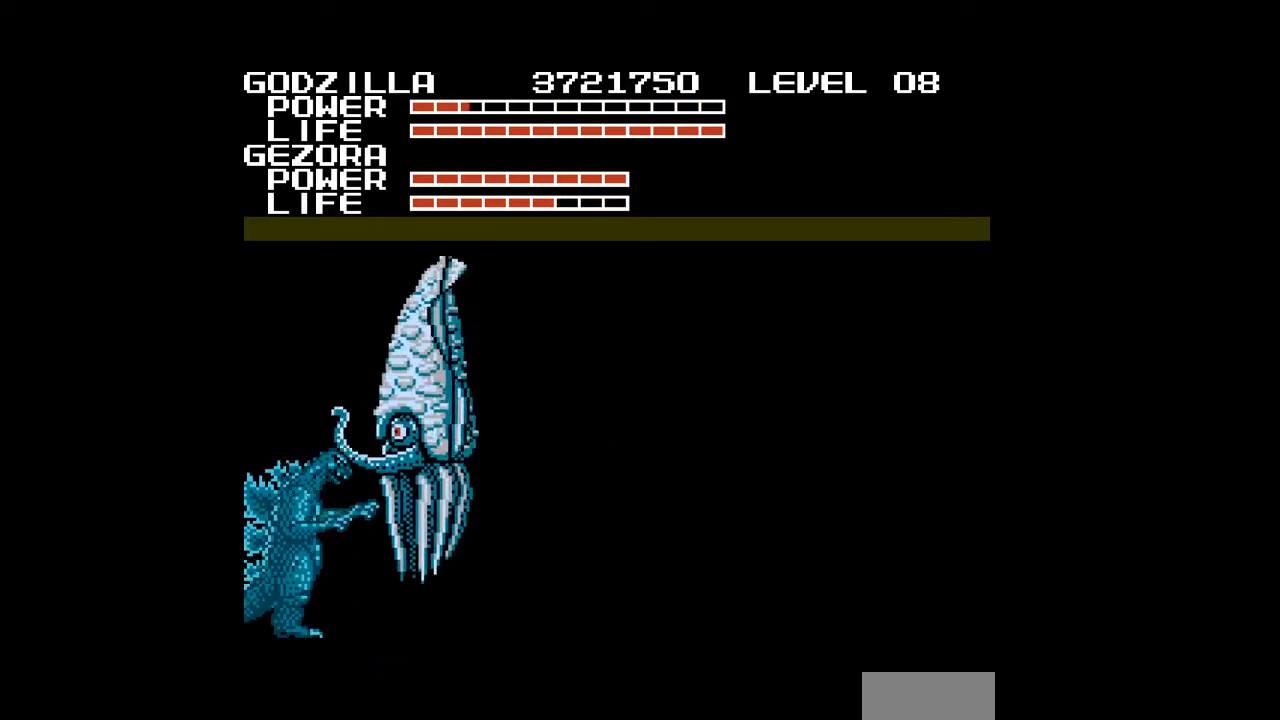
{"buttons": ["A", "DPAD_UP"], "events": [[33, "A", "down"], [67, "A", "up"], [100, "A", "down"], [133, "A", "up"], [167, "A", "down"], [200, "A", "up"], [333, "DPAD_RIGHT", "down"], [400, "DPAD_UP", "down"], [433, "A", "down"], [467, "A", "up"], [500, "A", "down"], [500, "DPAD_RIGHT", "up"]]}
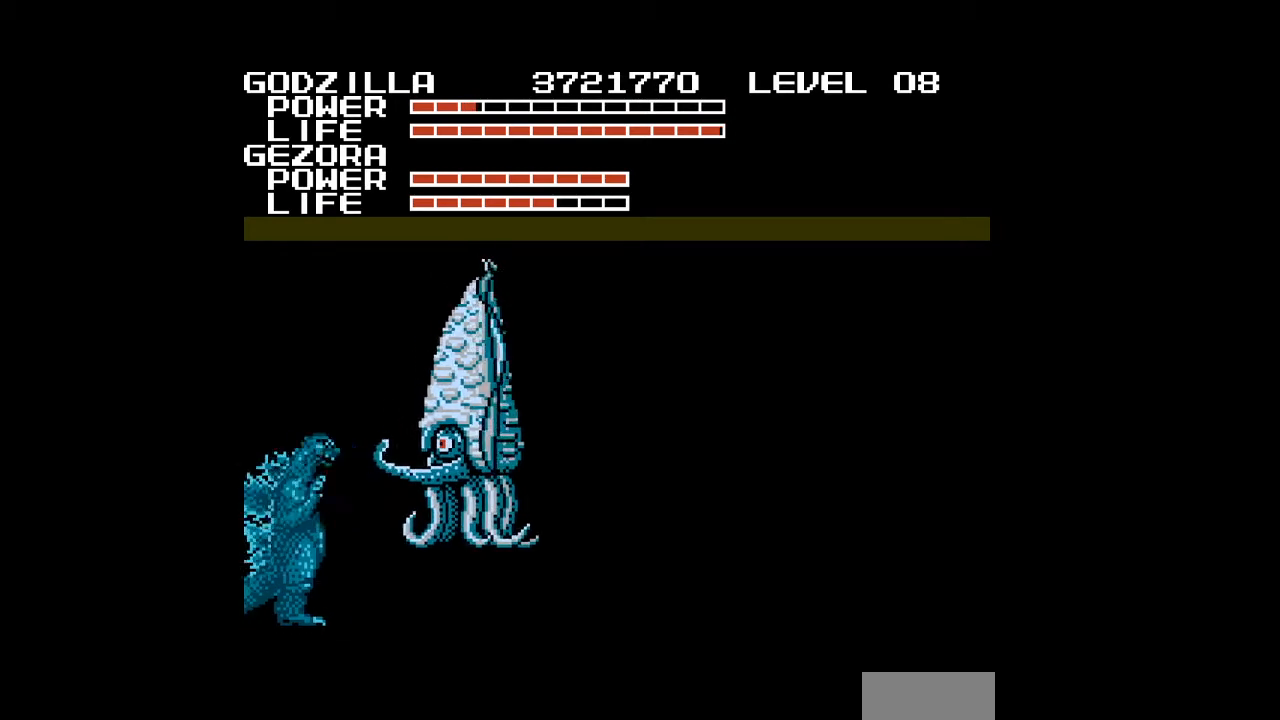
{"buttons": [], "events": [[33, "A", "up"], [67, "A", "down"], [100, "A", "up"], [133, "A", "down"], [133, "DPAD_RIGHT", "down"], [167, "A", "up"], [200, "A", "down"], [233, "A", "up"], [267, "A", "down"], [300, "A", "up"], [333, "A", "down"], [367, "A", "up"], [400, "A", "down"], [433, "A", "up"], [433, "DPAD_RIGHT", "up"], [467, "A", "down"], [467, "DPAD_UP", "up"], [500, "A", "up"]]}
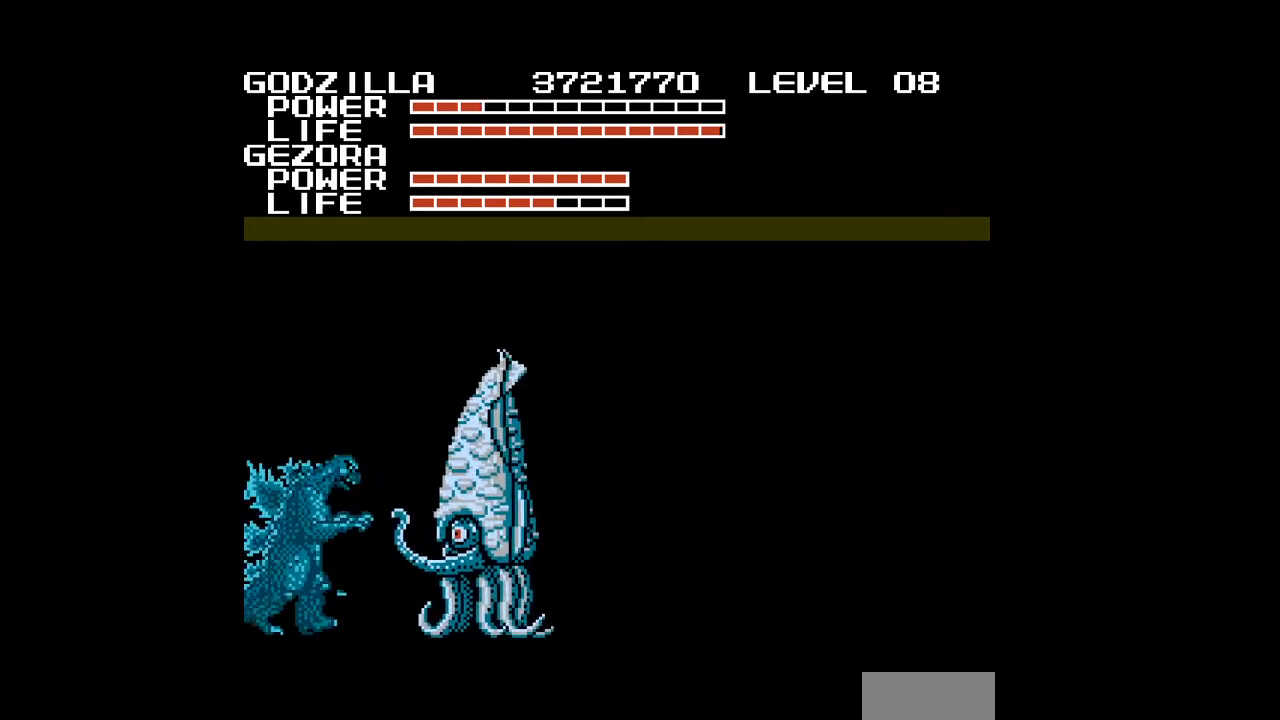
{"buttons": ["A"], "events": [[33, "A", "down"], [67, "A", "up"], [100, "A", "down"], [100, "DPAD_RIGHT", "down"], [100, "DPAD_UP", "down"], [133, "A", "up"], [167, "A", "down"], [200, "A", "up"], [200, "DPAD_RIGHT", "up"], [233, "A", "down"], [267, "A", "up"], [300, "A", "down"], [333, "A", "up"], [367, "A", "down"], [400, "A", "up"], [400, "DPAD_UP", "up"], [433, "A", "down"], [467, "A", "up"], [500, "A", "down"]]}
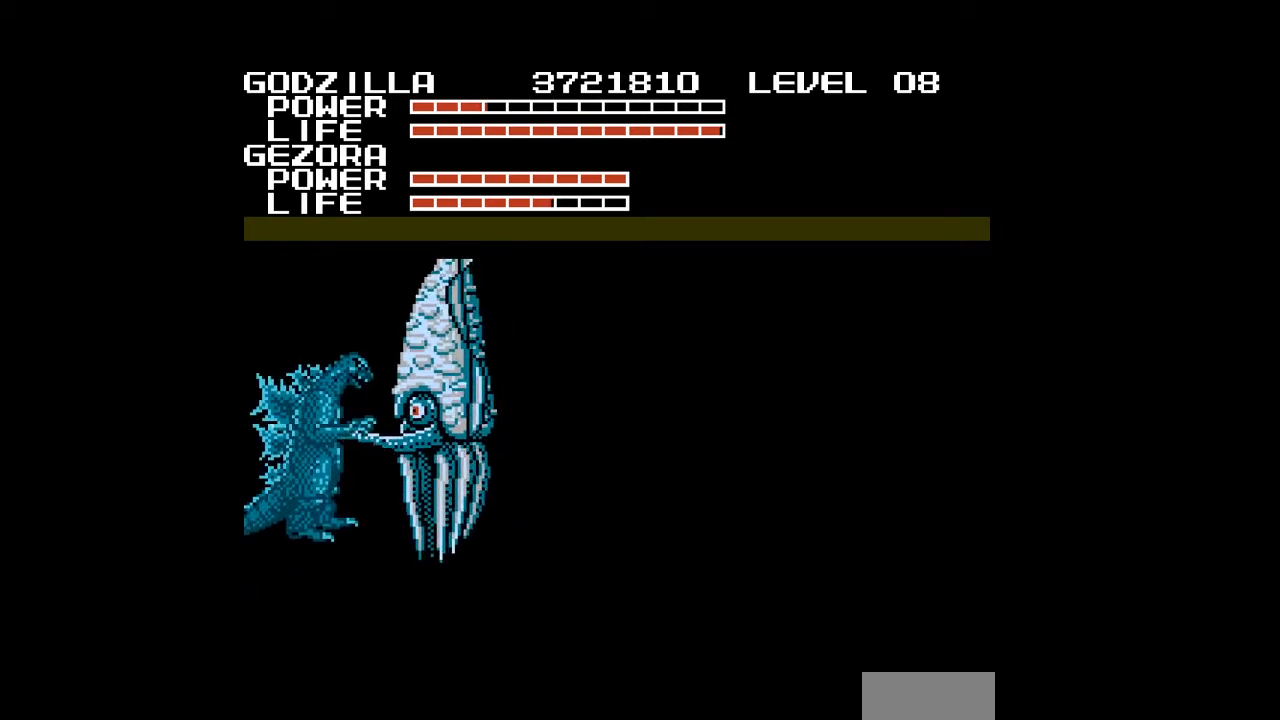
{"buttons": ["DPAD_UP", "DPAD_LEFT"], "events": [[33, "A", "up"], [67, "A", "down"], [100, "A", "up"], [133, "A", "down"], [167, "A", "up"], [200, "A", "down"], [200, "DPAD_LEFT", "down"], [233, "A", "up"], [267, "A", "down"], [300, "A", "up"], [333, "A", "down"], [367, "A", "up"], [400, "A", "down"], [400, "DPAD_UP", "down"], [433, "A", "up"], [467, "A", "down"], [500, "A", "up"]]}
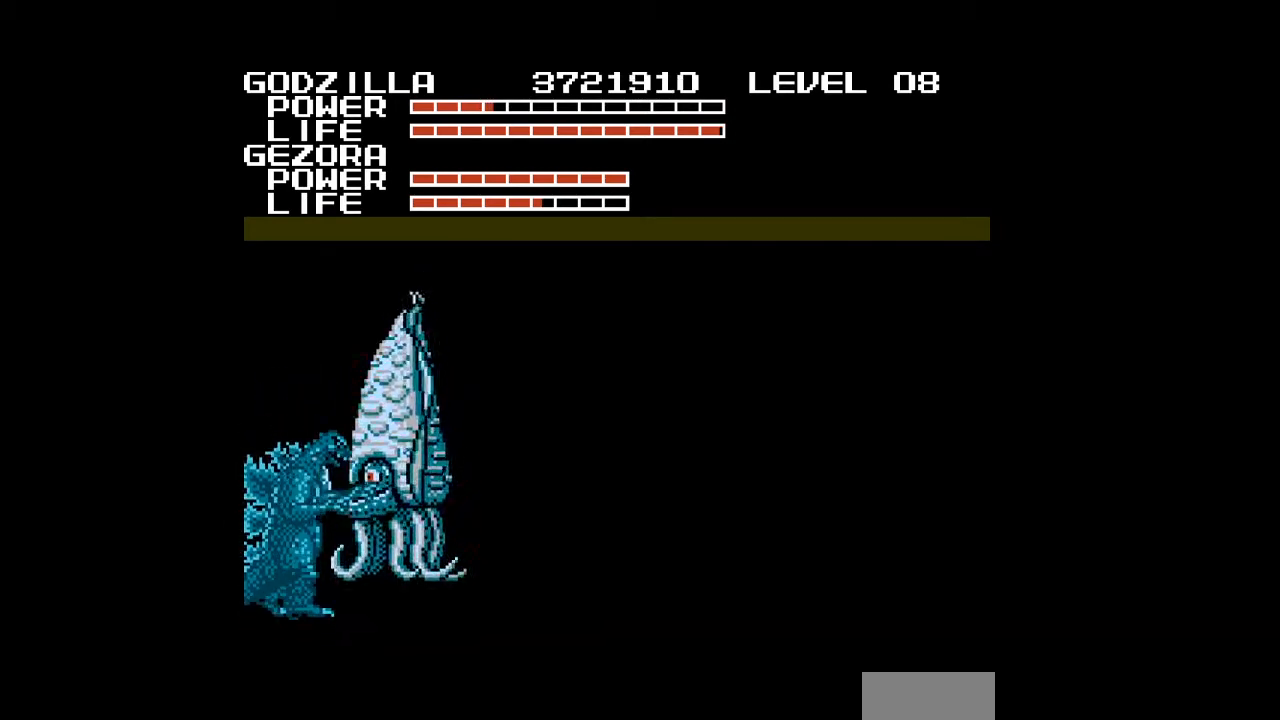
{"buttons": [], "events": [[33, "A", "down"], [67, "A", "up"], [100, "A", "down"], [133, "A", "up"], [167, "A", "down"], [200, "A", "up"], [233, "A", "down"], [233, "DPAD_LEFT", "up"], [267, "A", "up"], [267, "DPAD_UP", "up"], [300, "A", "down"], [333, "A", "up"], [367, "A", "down"], [400, "A", "up"], [433, "A", "down"], [467, "A", "up"]]}
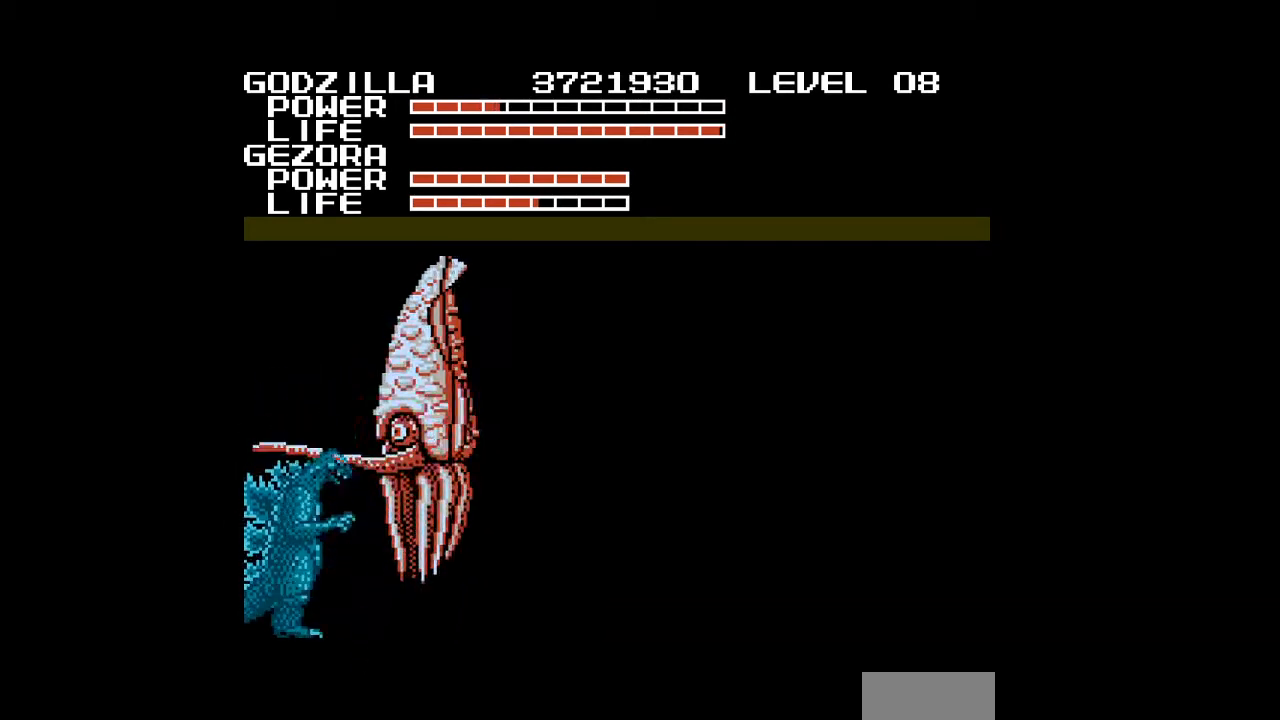
{"buttons": [], "events": [[33, "DPAD_DOWN", "down"], [267, "B", "down"], [300, "B", "up"], [333, "B", "down"], [367, "B", "up"], [400, "B", "down"], [433, "B", "up"], [467, "B", "down"], [467, "DPAD_DOWN", "up"], [500, "B", "up"]]}
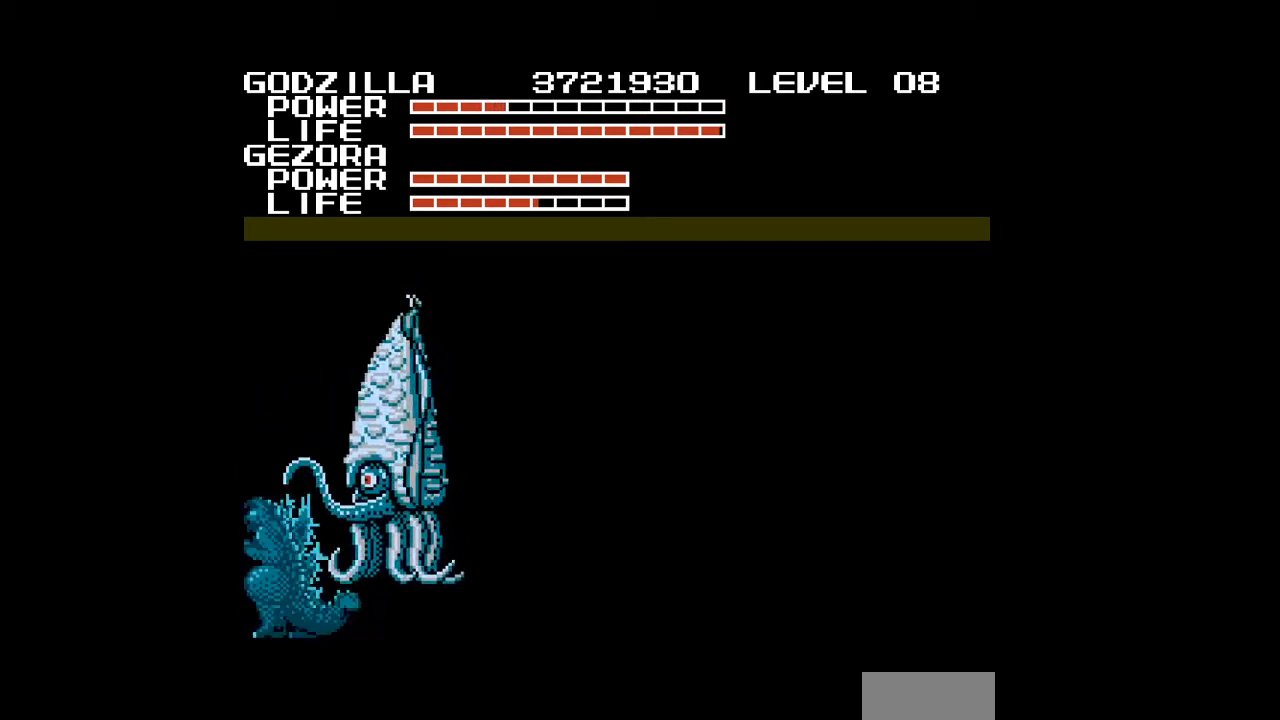
{"buttons": ["B"], "events": [[33, "B", "down"], [67, "B", "up"], [100, "B", "down"], [133, "B", "up"], [167, "B", "down"], [200, "B", "up"], [233, "B", "down"], [267, "B", "up"], [300, "B", "down"], [333, "B", "up"], [367, "B", "down"], [400, "B", "up"], [433, "B", "down"], [467, "B", "up"], [500, "B", "down"]]}
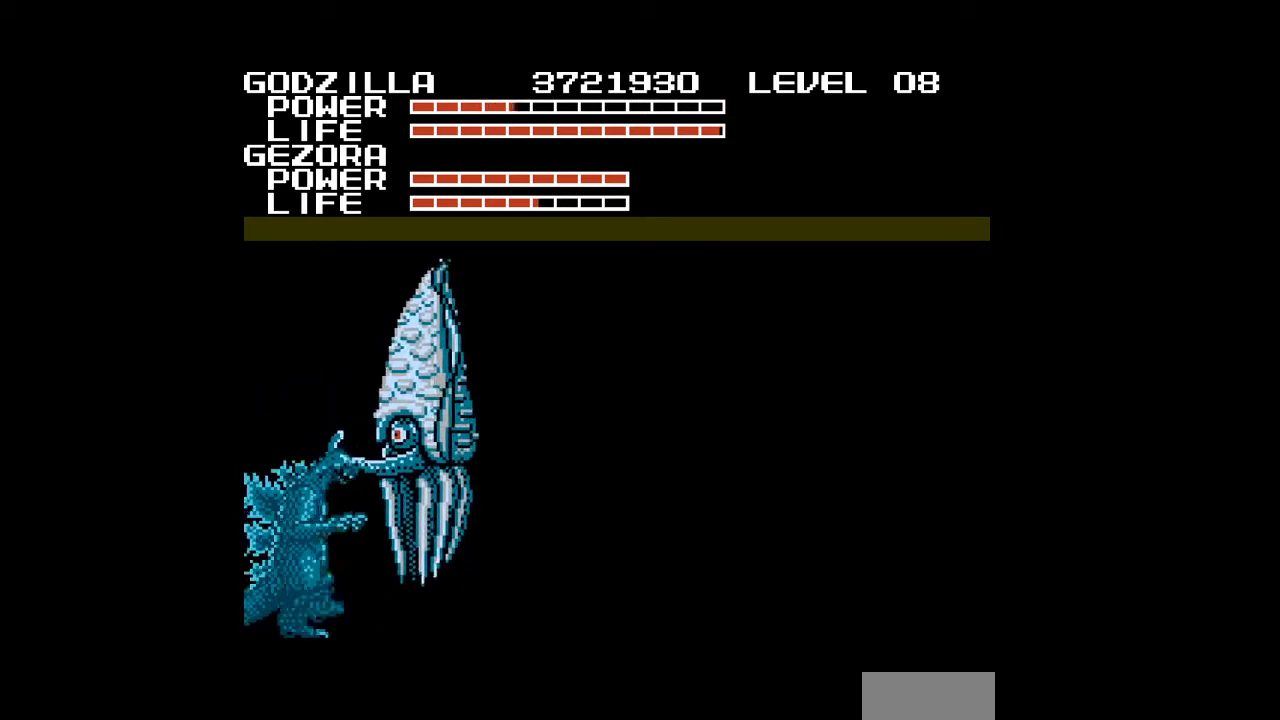
{"buttons": ["DPAD_UP"], "events": [[33, "B", "up"], [67, "B", "down"], [100, "B", "up"], [133, "B", "down"], [133, "DPAD_DOWN", "down"], [167, "B", "up"], [200, "B", "down"], [233, "B", "up"], [300, "DPAD_DOWN", "up"], [333, "DPAD_UP", "down"]]}